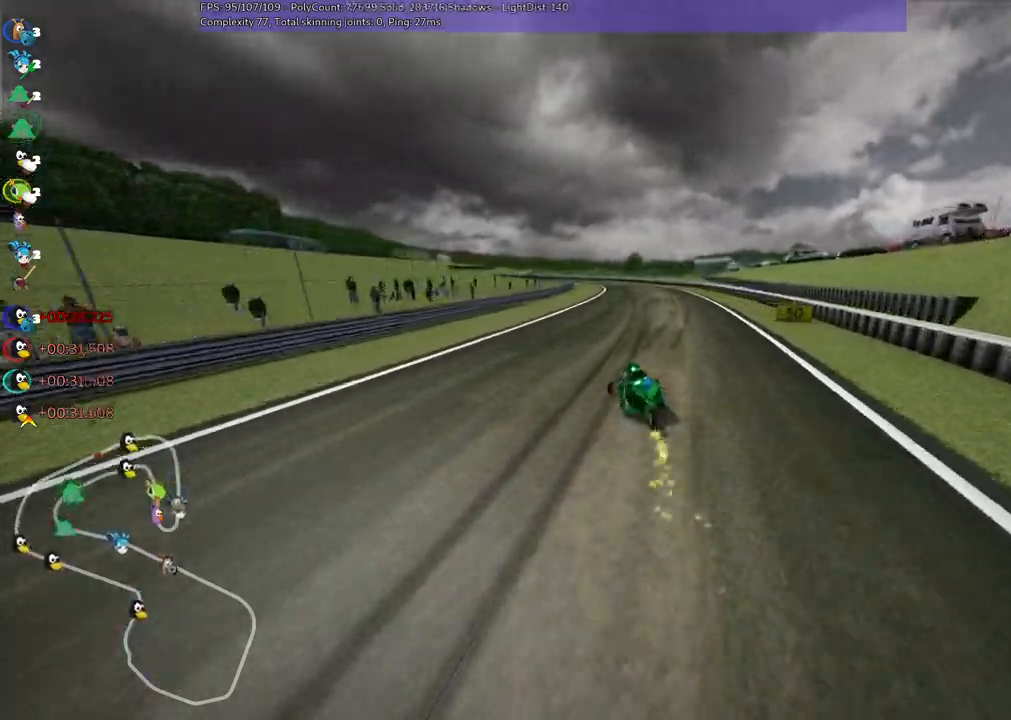
Gameplay with keyboard; each line is a JSON object with the keys held at the frame after it. "events" lists presses ("down") and releases ("up") of ".", "/", "alt_r", "b", "c", "comma", "ctrl_r", "d", "down", "f", "g", "h", "j", "k", "l", "left", "m", "n", "quote", "return", "right", "semicolon", "shift_r", "space", "super", "up" and "v" between this image and that frame as [ms after this image, input, new state], when the widget could be followed in between. No other keys are recorded. Mouse input is not recorded.
{"keys": ["m", "right", "up"], "events": []}
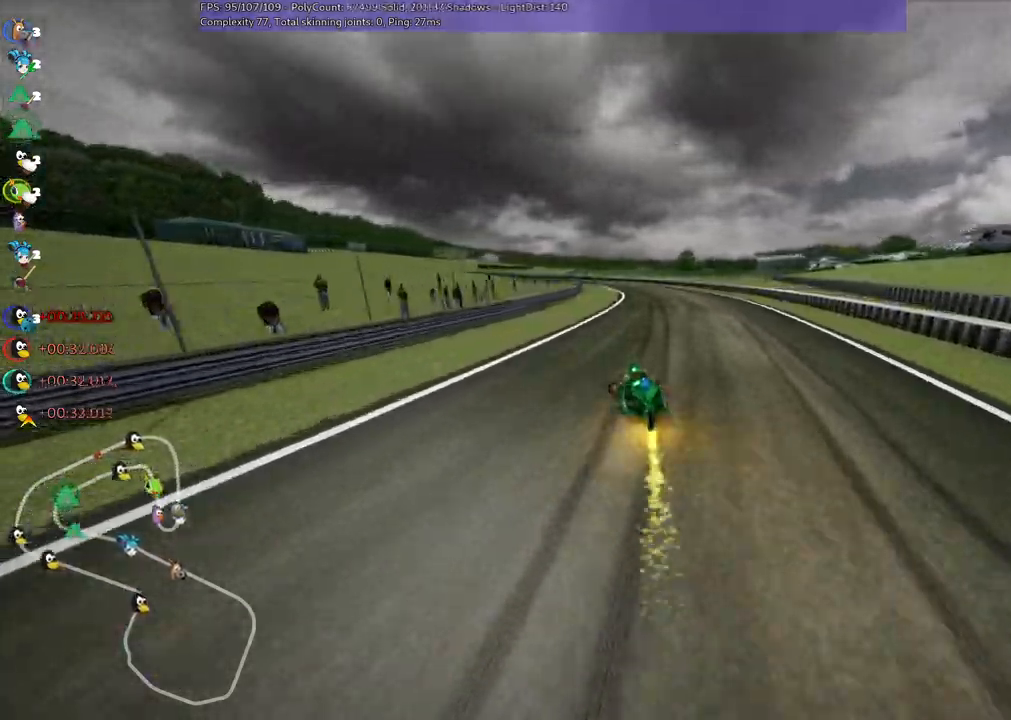
{"keys": ["m", "right", "up"], "events": [[133, "n", "down"], [350, "n", "up"]]}
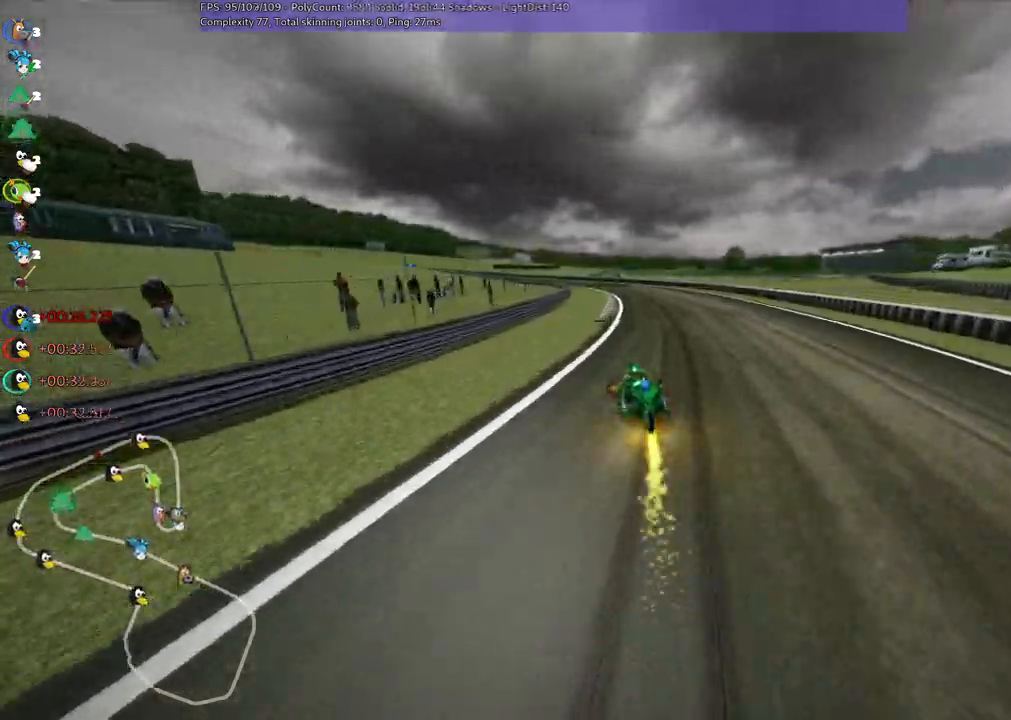
{"keys": ["m", "right", "up"]}
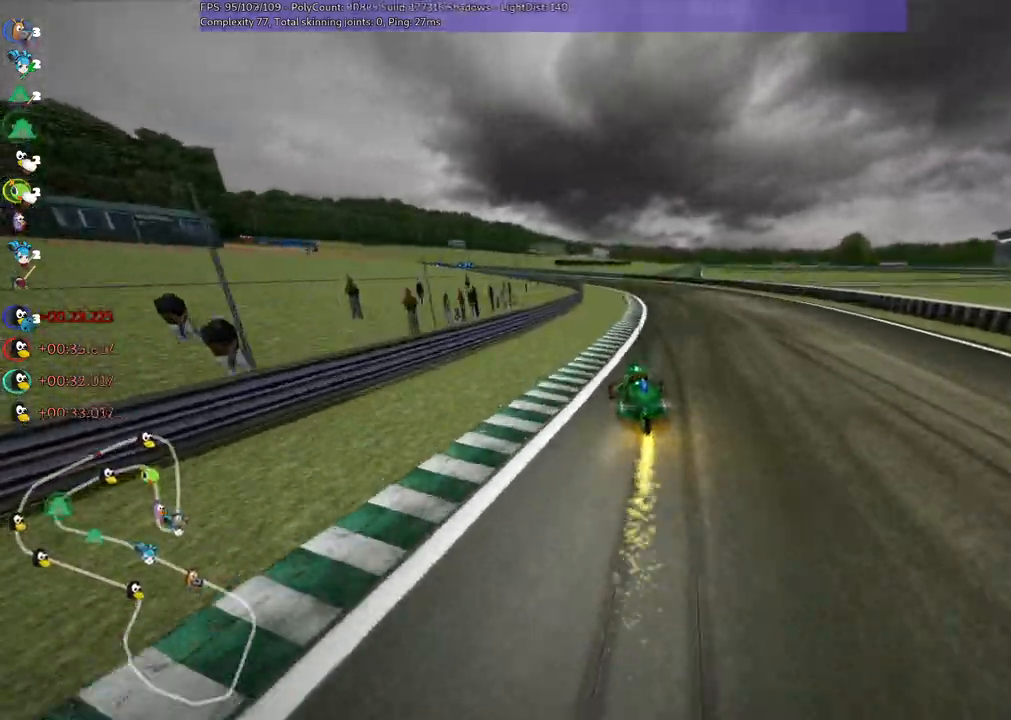
{"keys": ["m", "right", "up"], "events": [[133, "left", "down"], [433, "left", "up"]]}
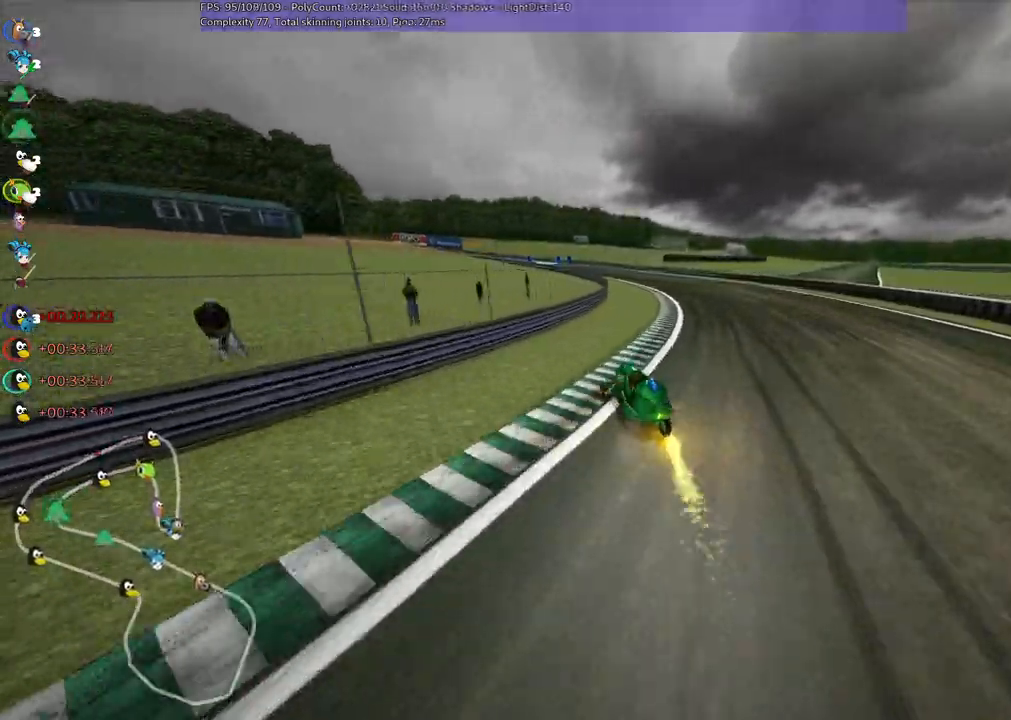
{"keys": ["m", "right", "up"], "events": [[167, "left", "down"], [367, "left", "up"]]}
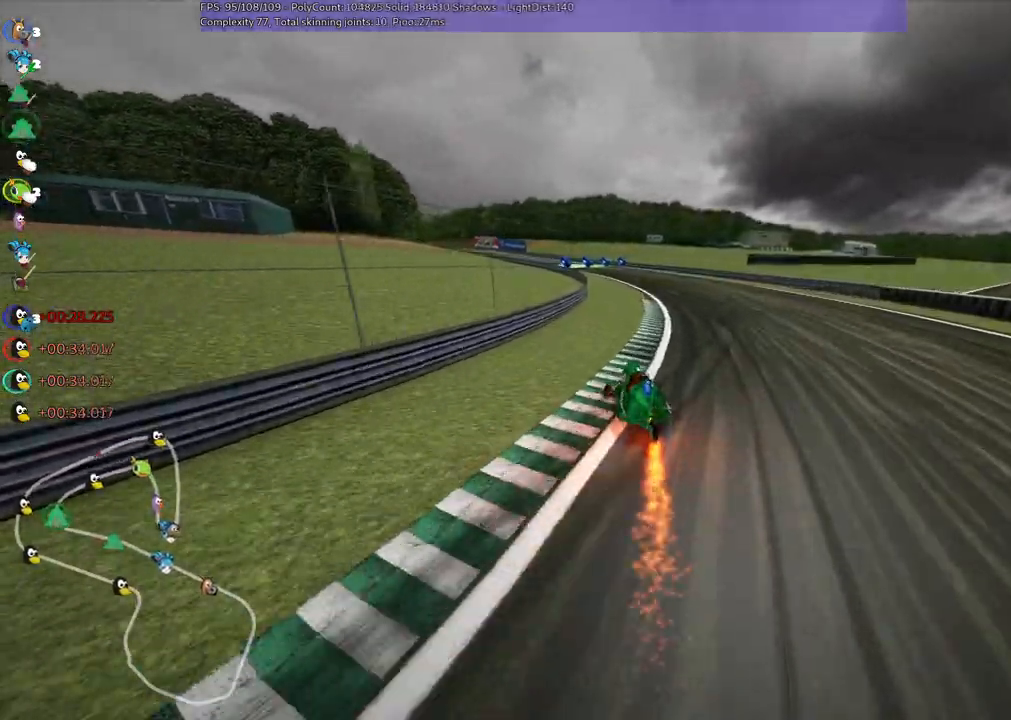
{"keys": ["up"], "events": [[100, "n", "down"], [100, "right", "up"], [233, "m", "up"], [333, "n", "up"]]}
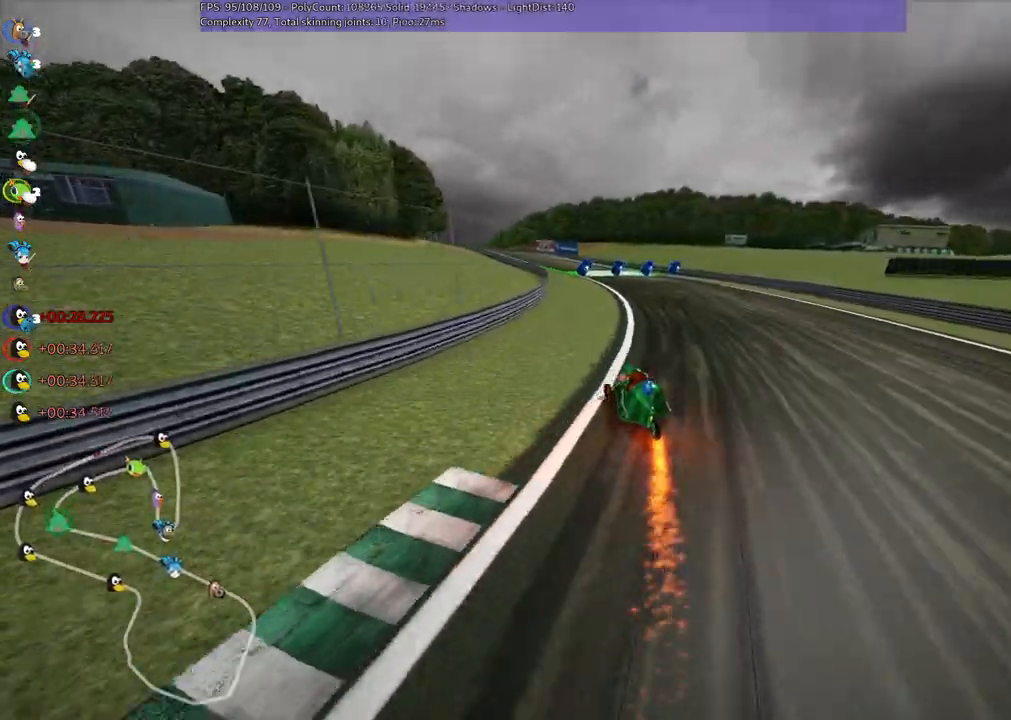
{"keys": ["left", "m", "right", "up"], "events": [[217, "right", "down"], [350, "right", "up"], [450, "left", "down"], [450, "m", "down"], [500, "right", "down"]]}
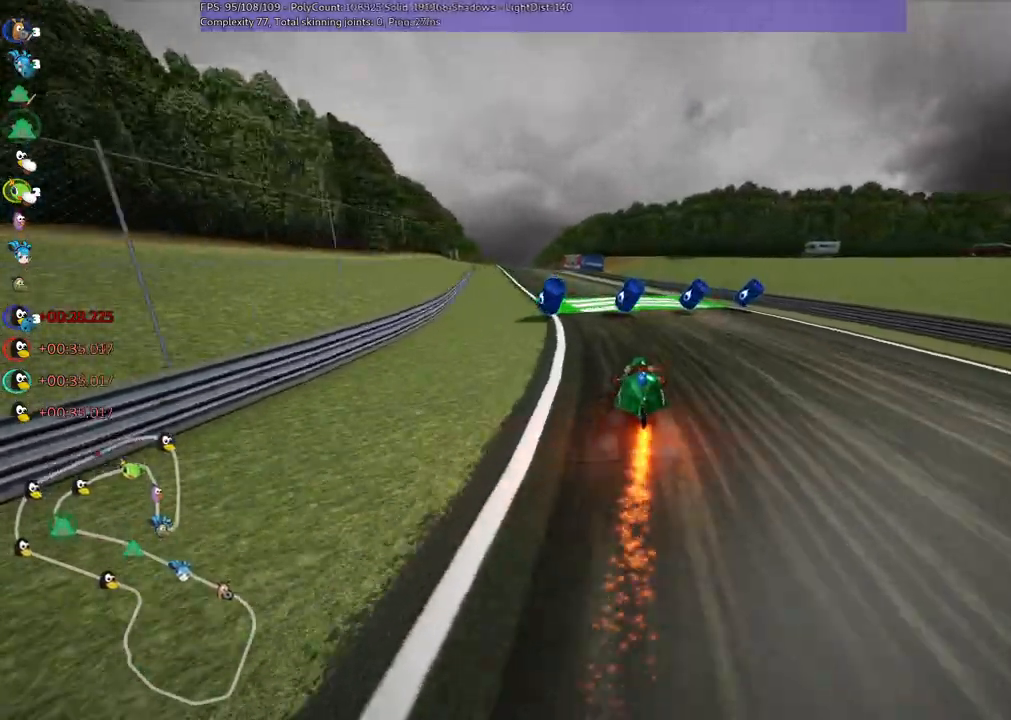
{"keys": ["m", "right", "up"], "events": [[33, "left", "up"], [183, "left", "down"], [233, "n", "down"], [417, "left", "up"], [417, "n", "up"]]}
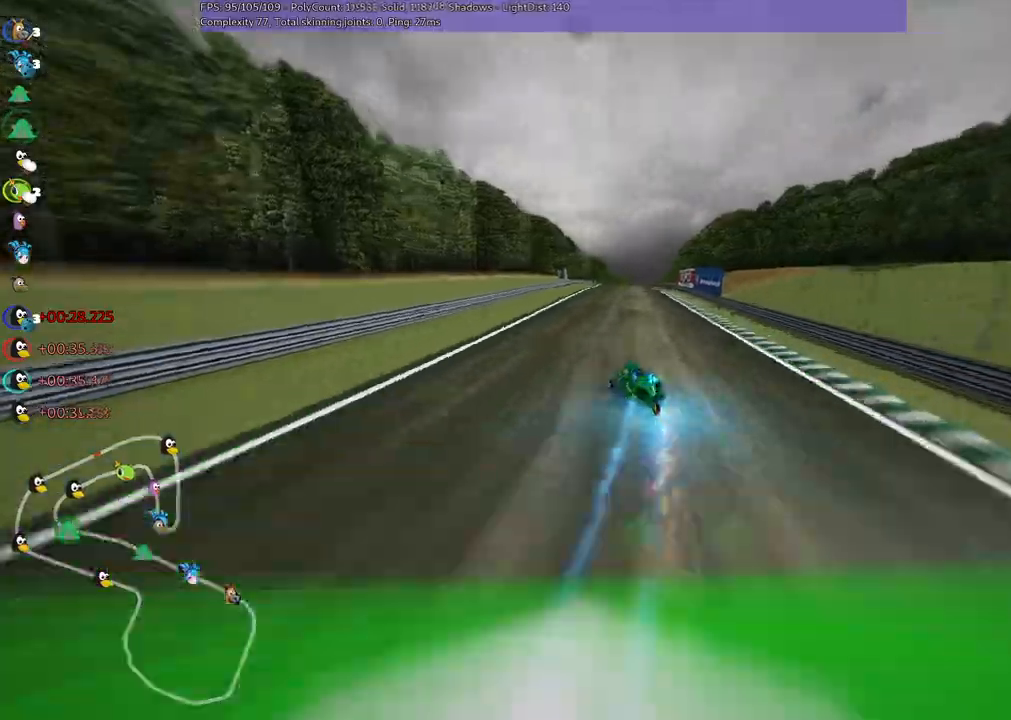
{"keys": ["m", "right", "up"], "events": []}
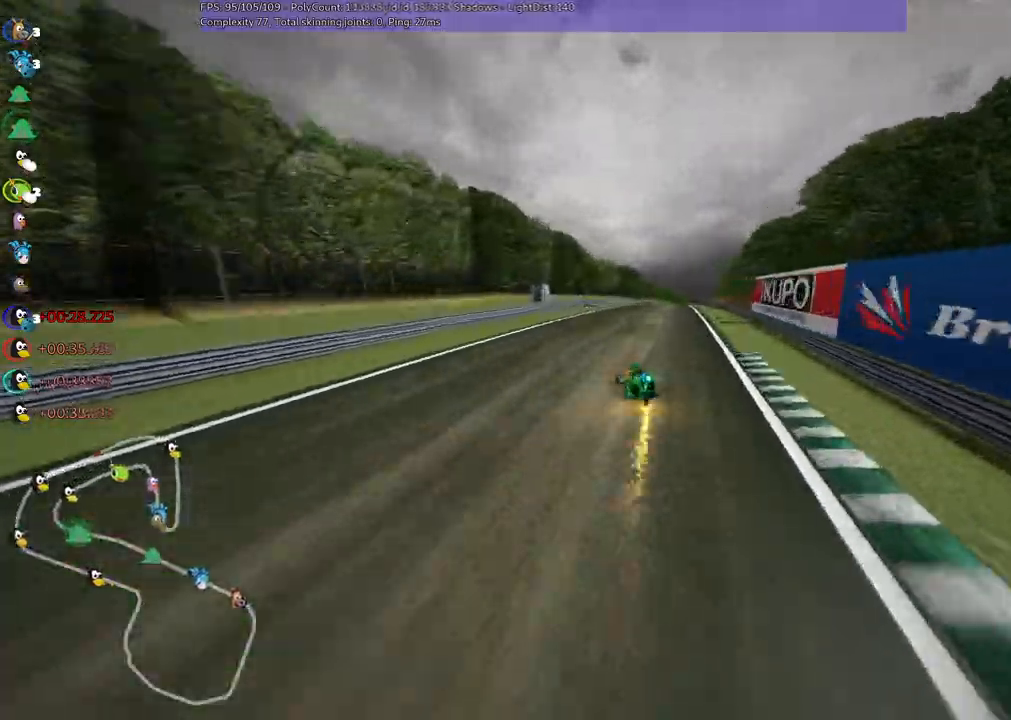
{"keys": ["n", "up"], "events": [[133, "m", "up"], [317, "right", "up"], [500, "n", "down"]]}
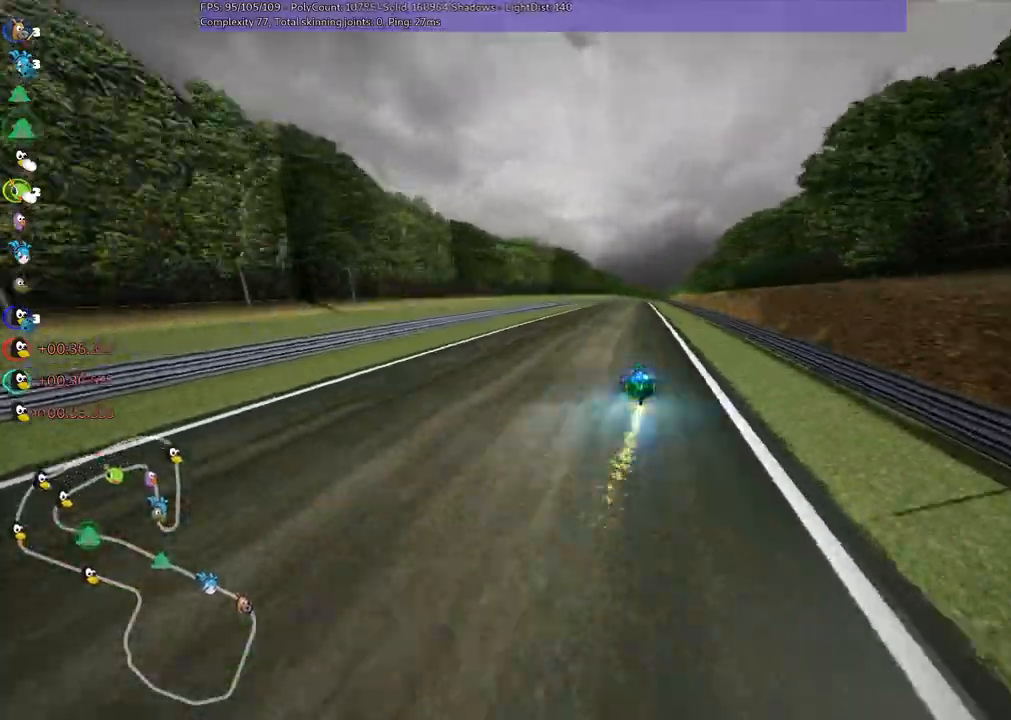
{"keys": ["m", "right", "up"], "events": [[183, "n", "up"], [233, "left", "down"], [433, "left", "up"], [483, "m", "down"], [483, "right", "down"]]}
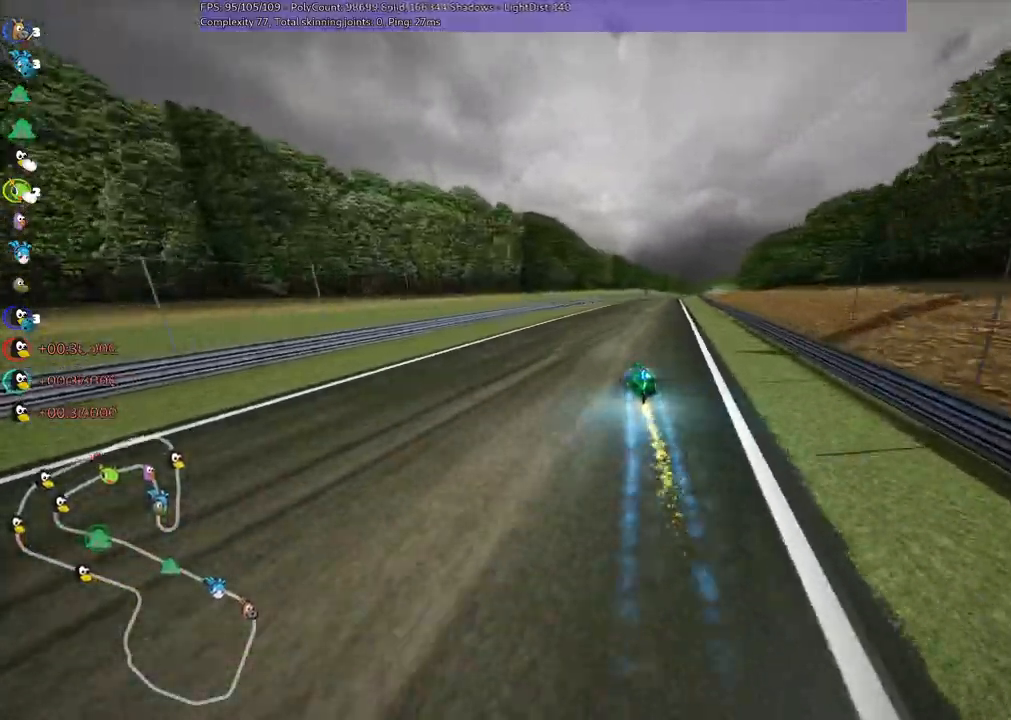
{"keys": ["left", "m", "up"], "events": [[17, "left", "down"], [150, "right", "up"]]}
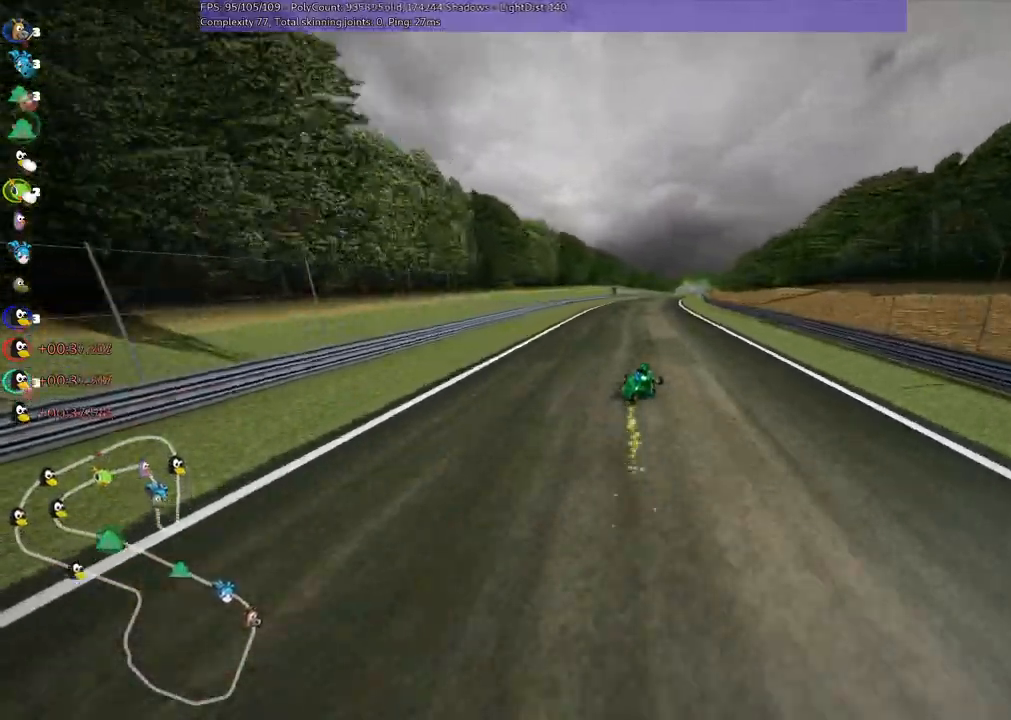
{"keys": ["left", "m", "up"], "events": []}
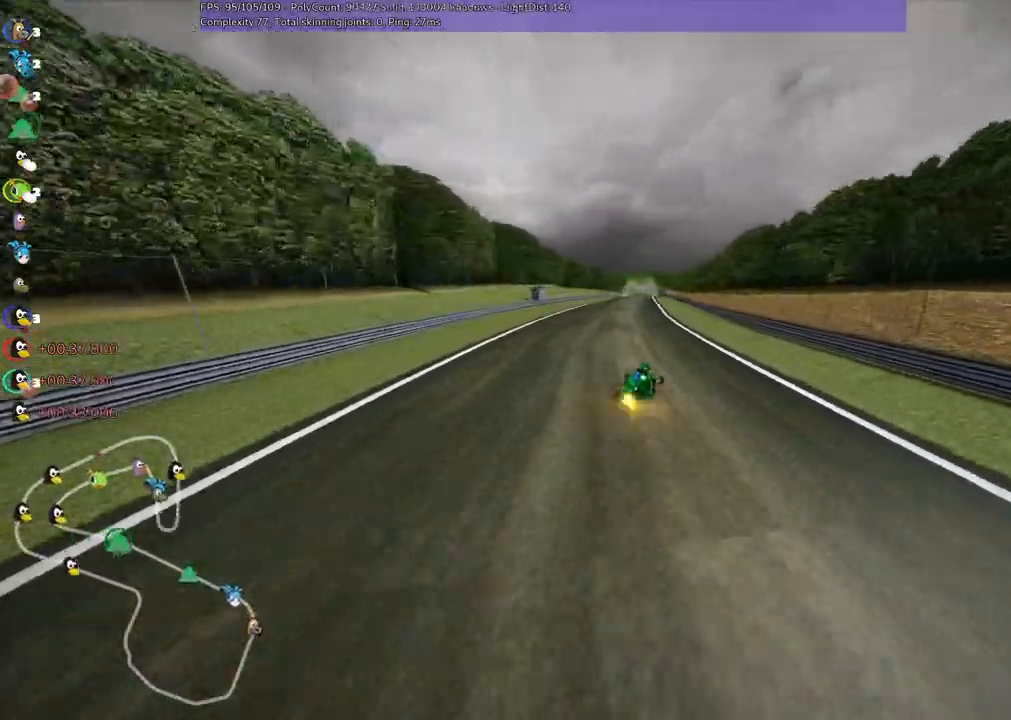
{"keys": ["left", "m", "up"], "events": []}
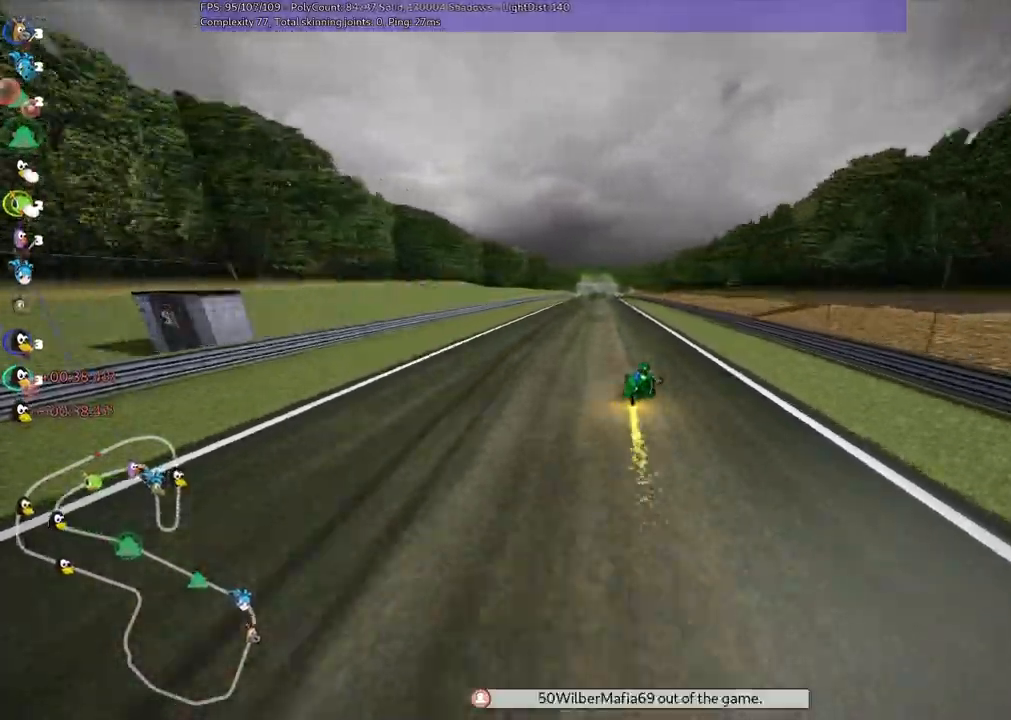
{"keys": ["up"], "events": [[167, "n", "down"], [183, "m", "up"], [283, "left", "up"], [350, "n", "up"]]}
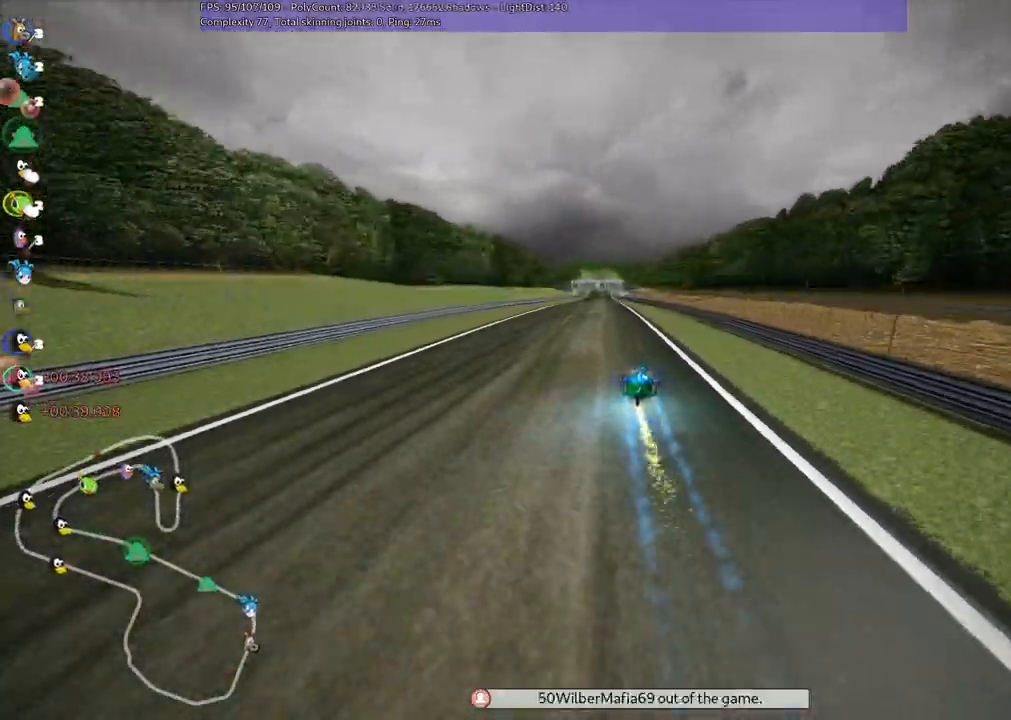
{"keys": ["m", "right", "up"], "events": [[50, "left", "down"], [367, "left", "up"], [417, "right", "down"], [467, "m", "down"]]}
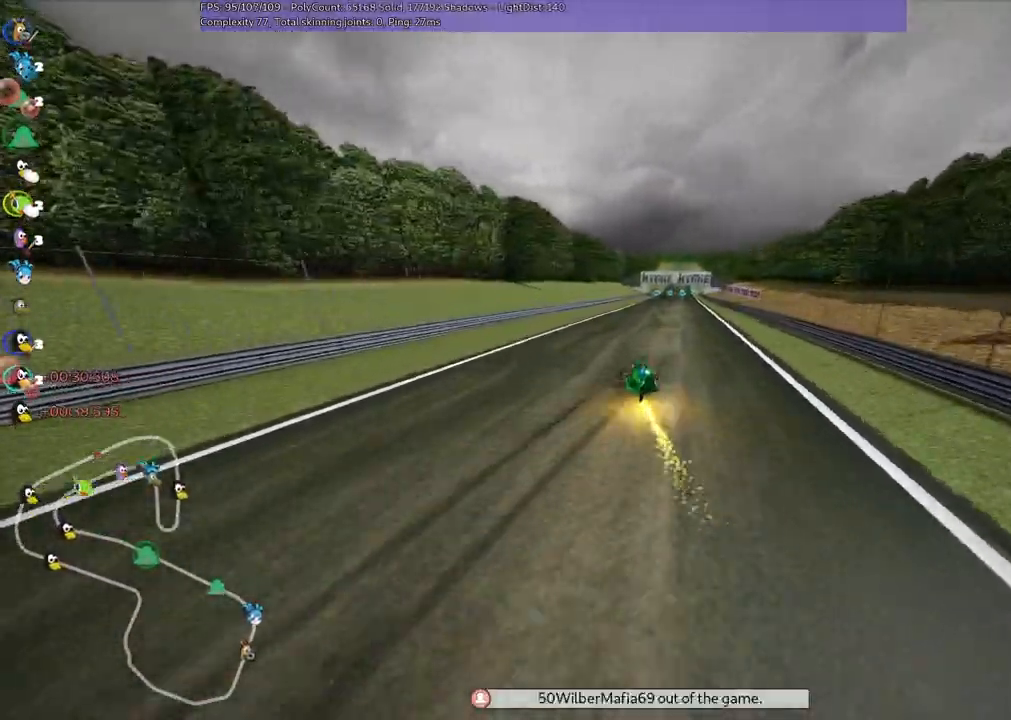
{"keys": ["left", "m", "up"], "events": [[17, "left", "down"], [117, "right", "up"]]}
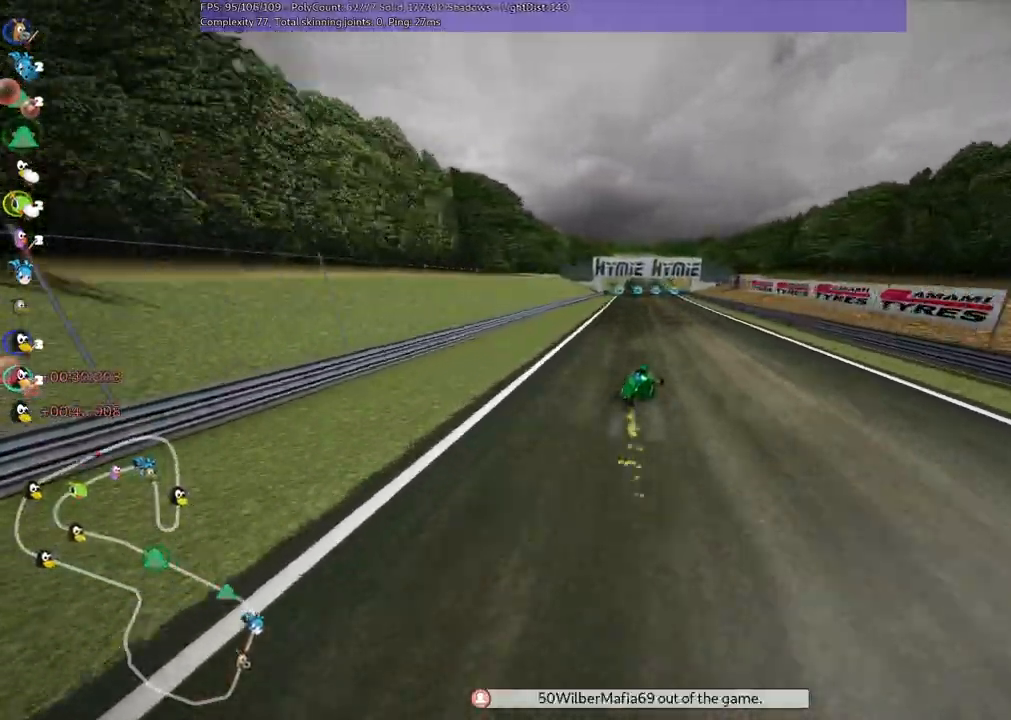
{"keys": ["left", "m", "up"], "events": []}
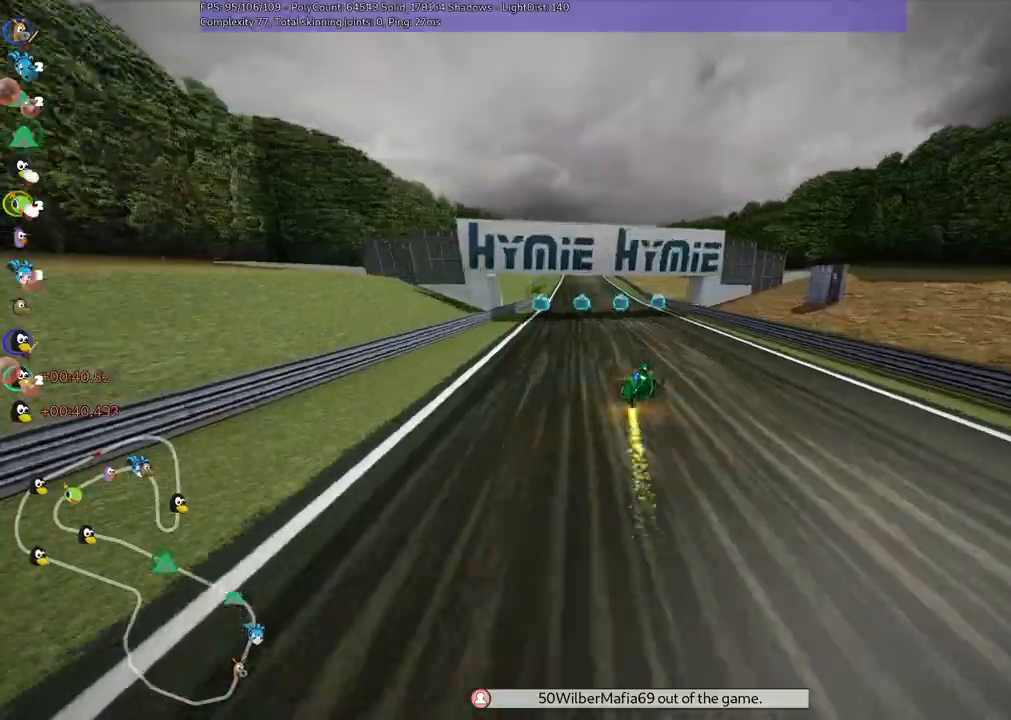
{"keys": ["left", "up"], "events": [[233, "n", "down"], [283, "m", "up"], [417, "n", "up"]]}
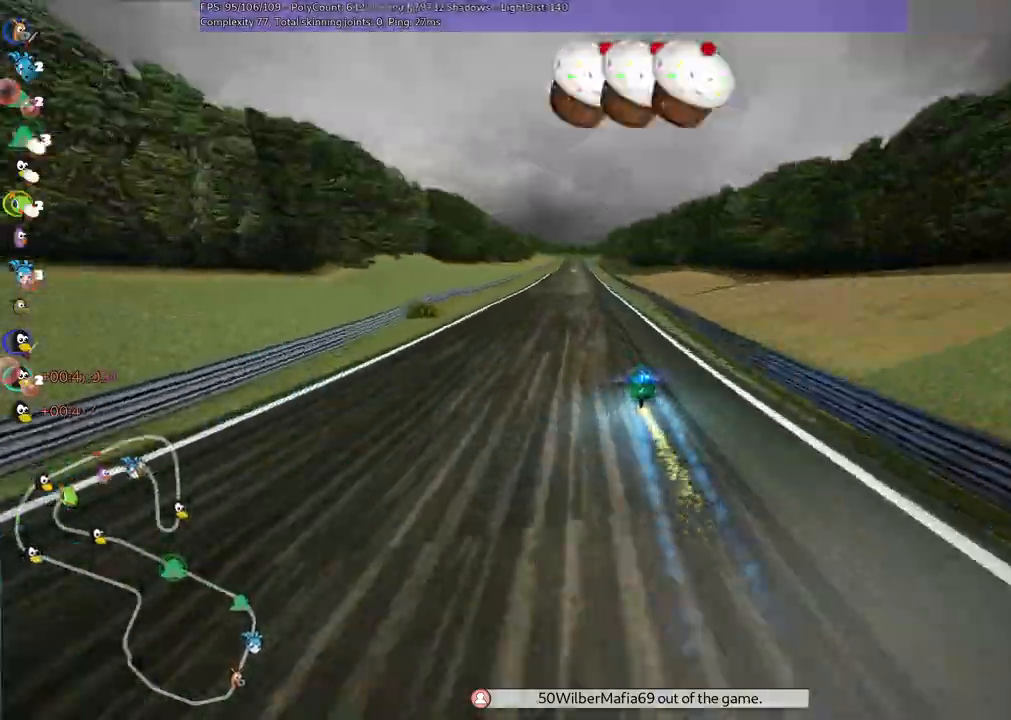
{"keys": ["left", "up"], "events": [[67, "left", "up"], [350, "left", "down"]]}
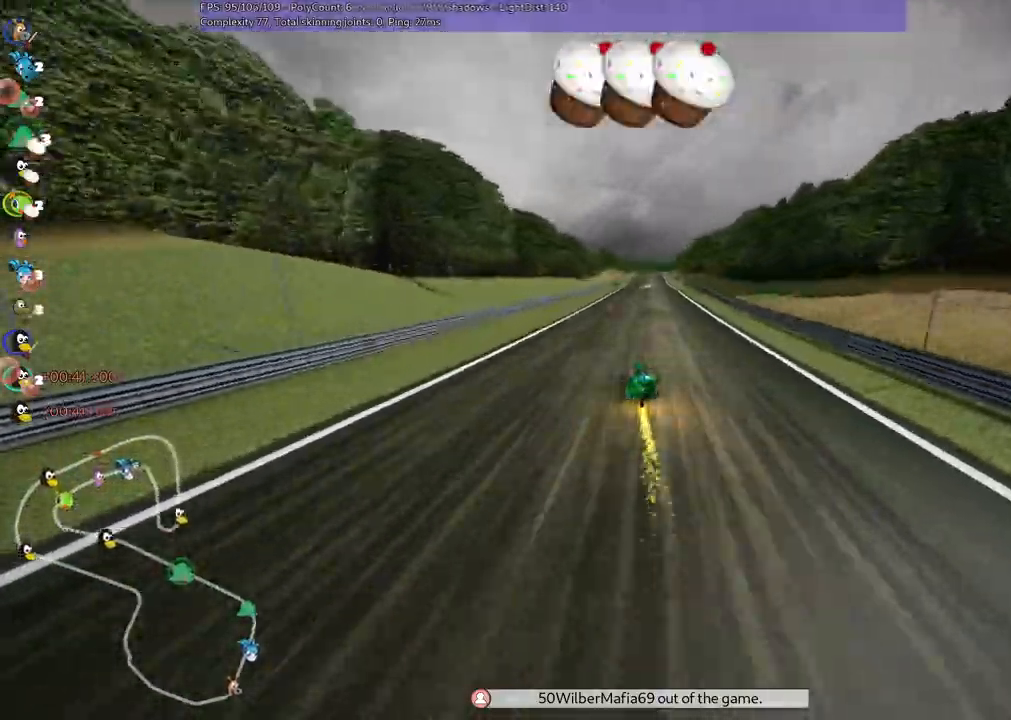
{"keys": ["left", "m", "up"], "events": [[83, "left", "up"], [133, "m", "down"], [133, "right", "down"], [183, "left", "down"], [283, "right", "up"]]}
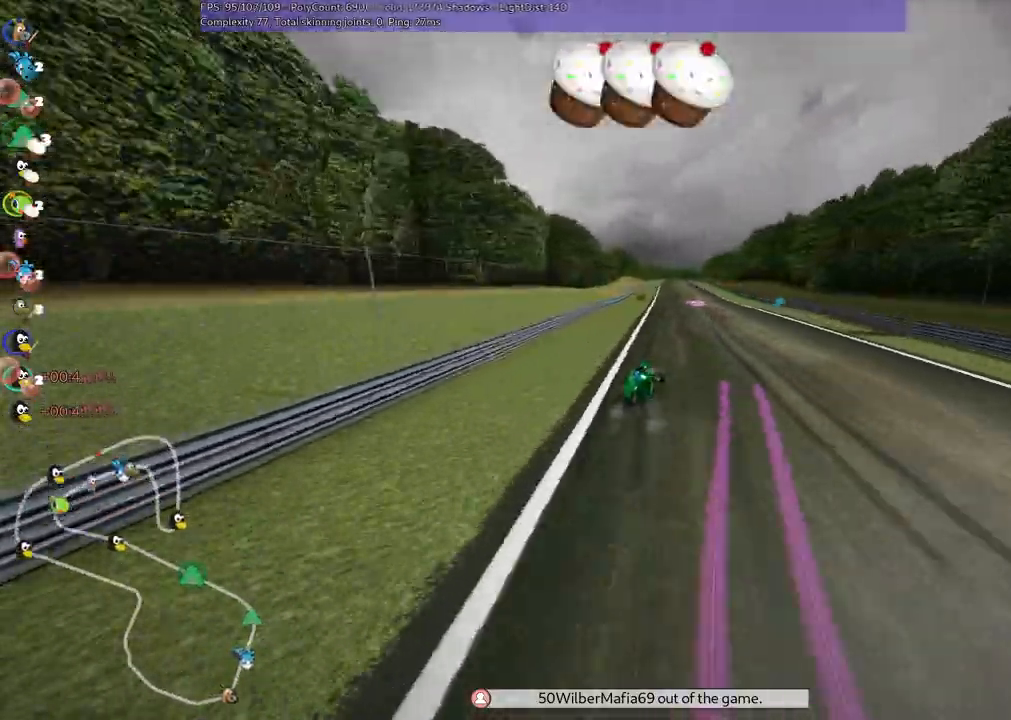
{"keys": ["left", "m", "up"], "events": [[17, "right", "down"], [67, "right", "up"]]}
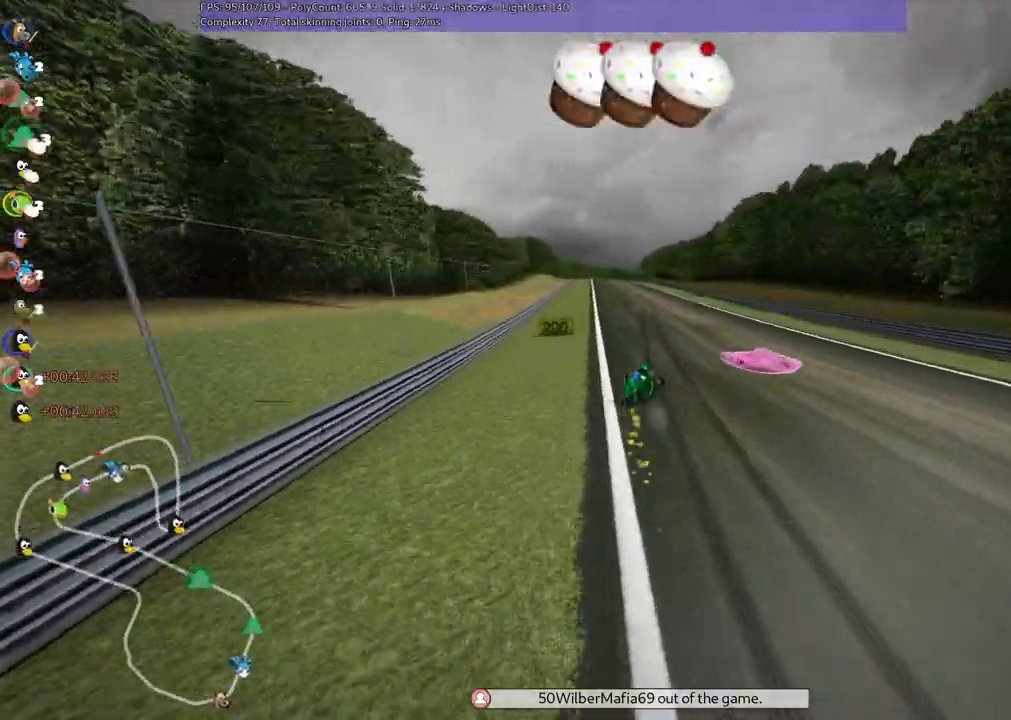
{"keys": ["left", "n", "up"], "events": [[400, "m", "up"], [400, "n", "down"]]}
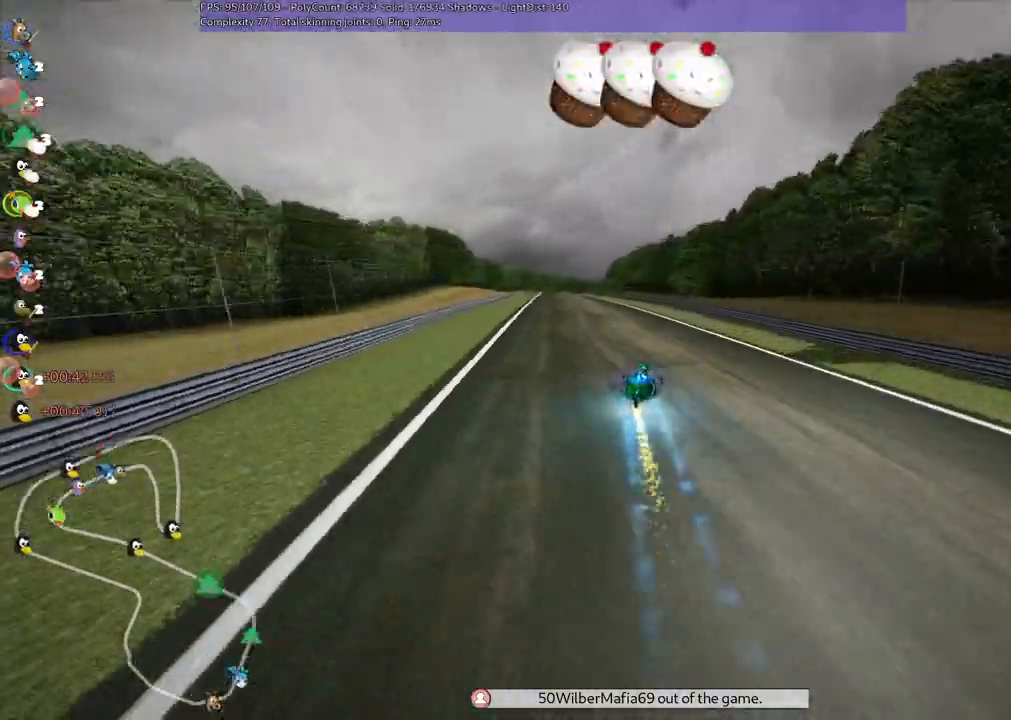
{"keys": ["left", "up"], "events": [[83, "n", "up"], [183, "left", "up"], [417, "left", "down"]]}
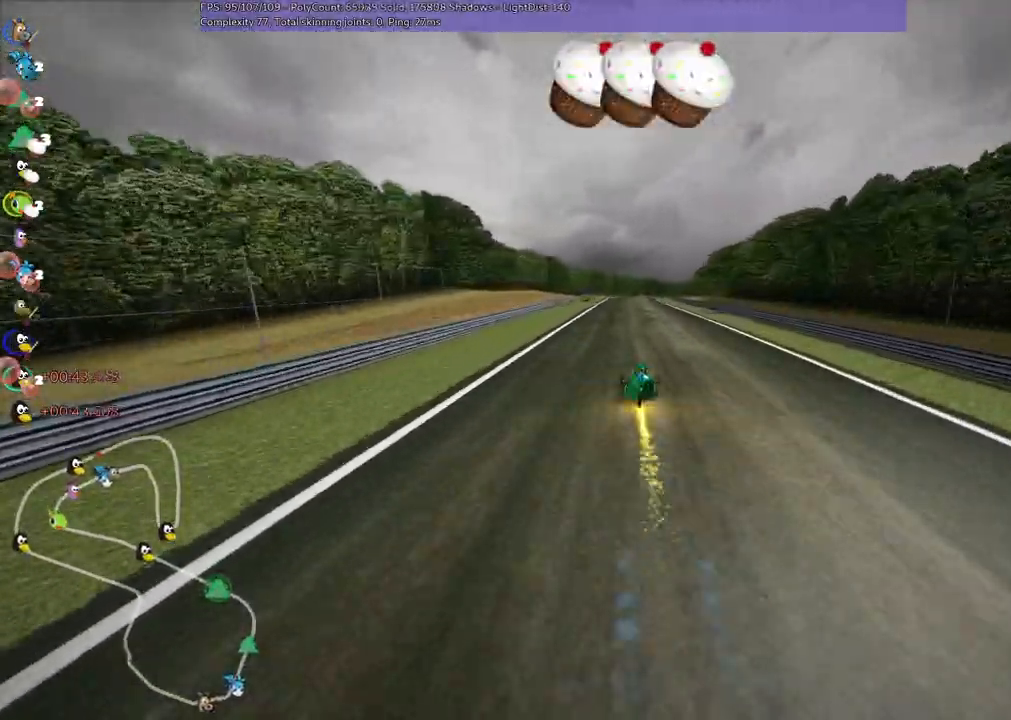
{"keys": ["left", "m", "up"], "events": [[150, "left", "up"], [183, "right", "down"], [250, "m", "down"], [283, "left", "down"], [350, "right", "up"]]}
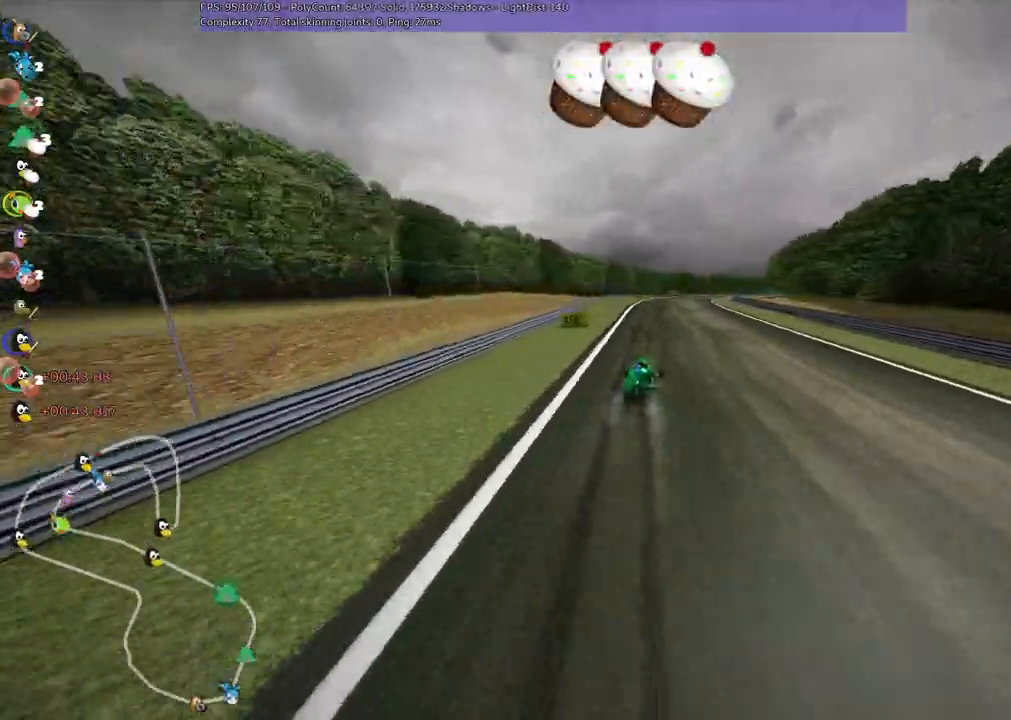
{"keys": ["left", "m", "up"], "events": [[67, "right", "down"], [200, "right", "up"]]}